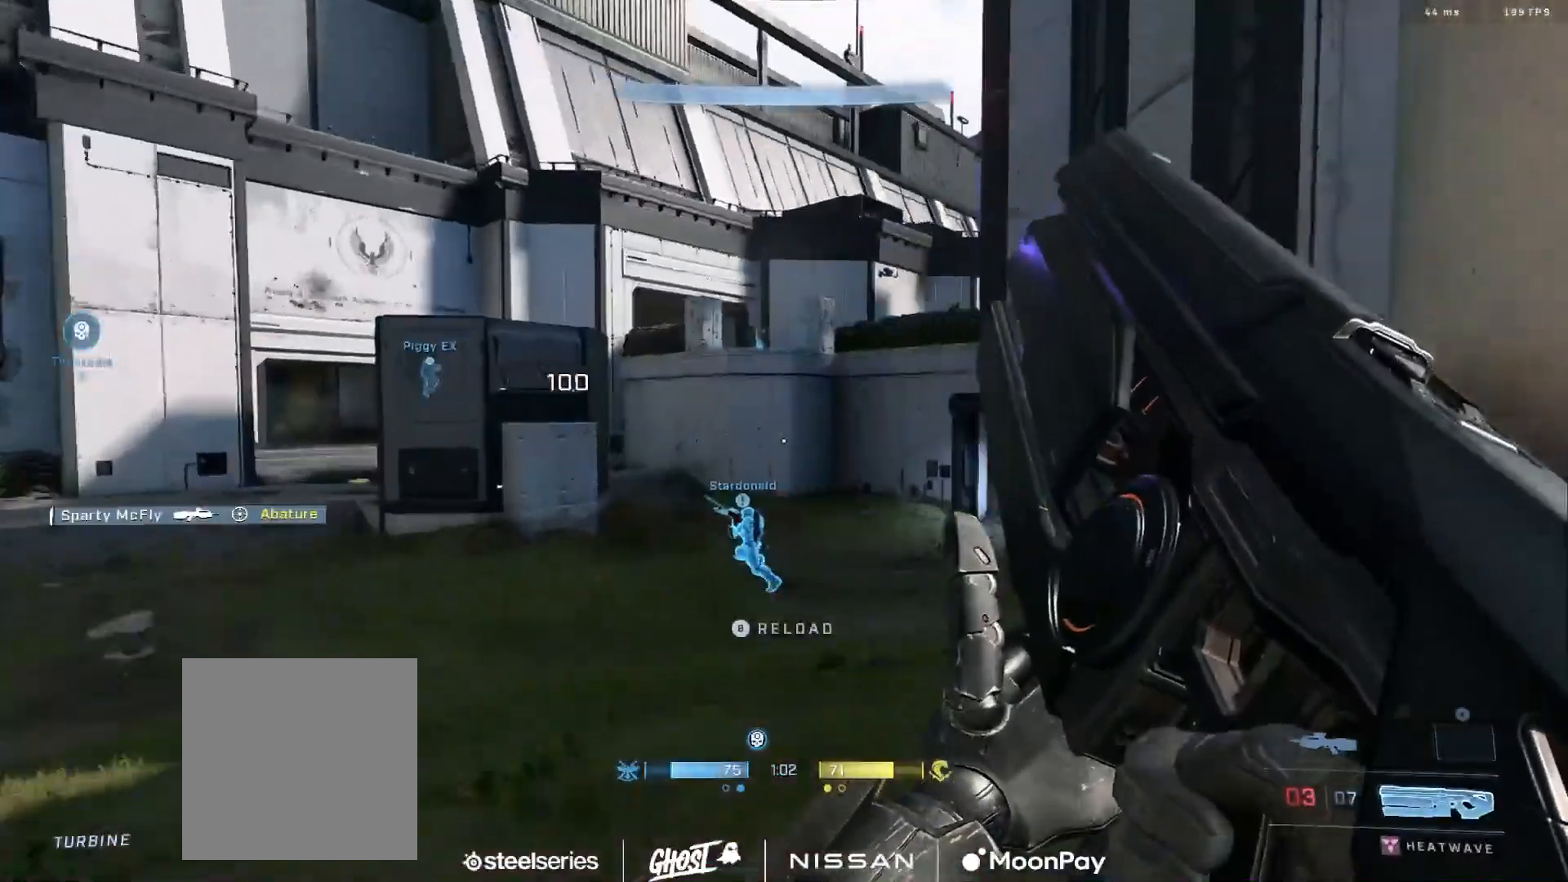
Gameplay with a controller (Xbox layout); each line is a JSON object with the inputs held at the frame after it. "events" lists button and stick changes between this image and that frame as [ms after this image, input, new state], when the widget could be followed in between.
{"buttons": ["B"], "left_stick": "left", "right_stick": "right", "events": [[117, "right_stick", "center"], [134, "B", "down"], [217, "B", "up"], [284, "B", "down"], [284, "right_stick", "right"], [334, "left_stick", "left"], [384, "B", "up"], [467, "B", "down"]]}
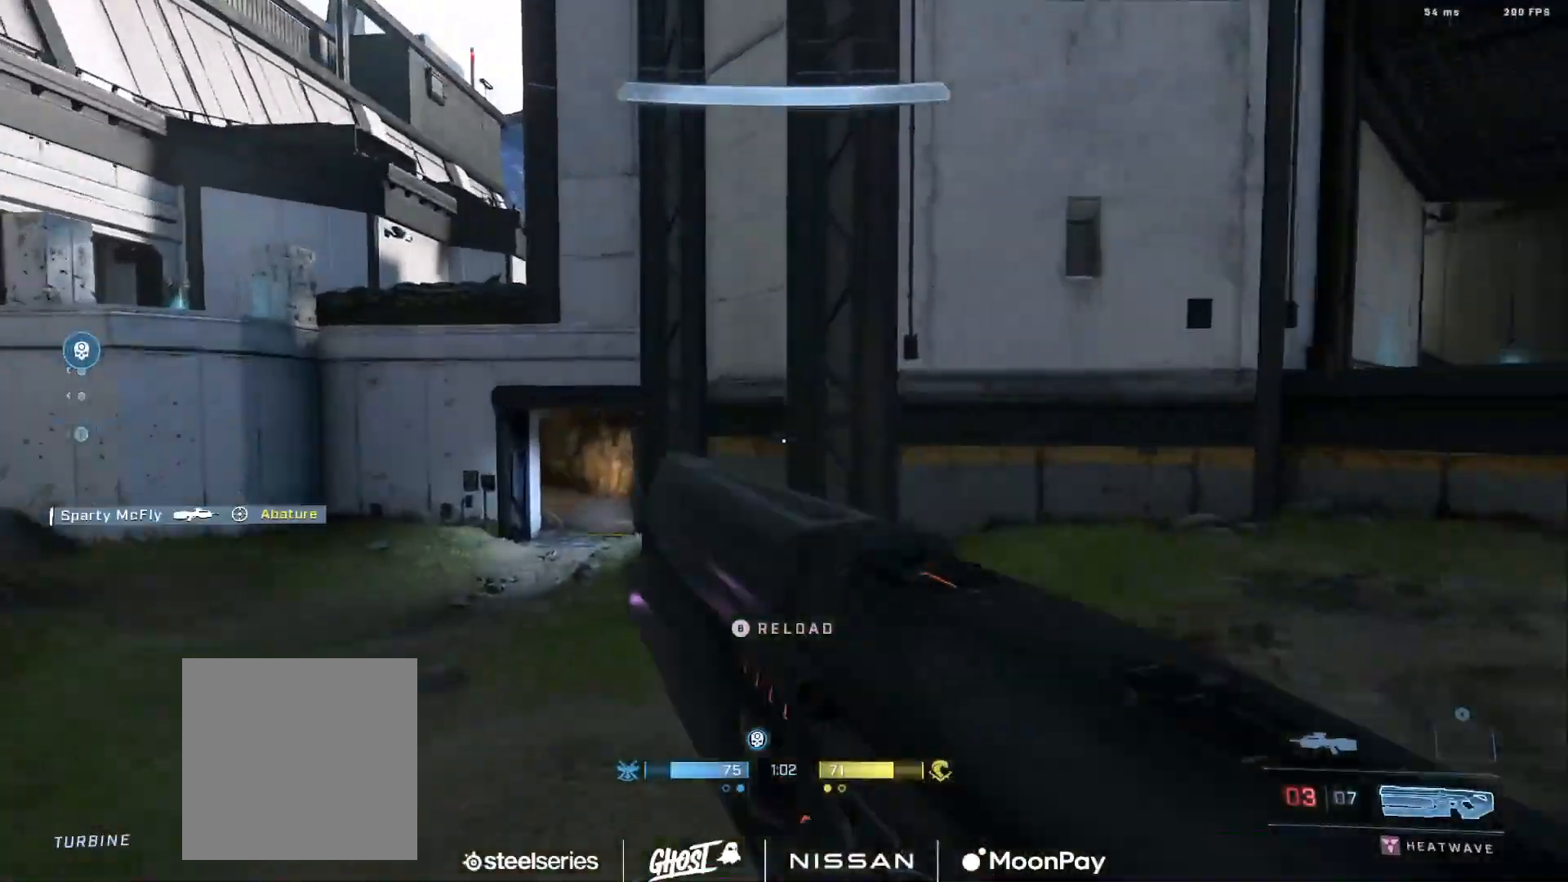
{"buttons": [], "left_stick": "center", "right_stick": "right", "events": [[17, "left_stick", "center"], [50, "B", "up"], [117, "B", "down"], [167, "B", "up"], [250, "B", "down"], [300, "B", "up"]]}
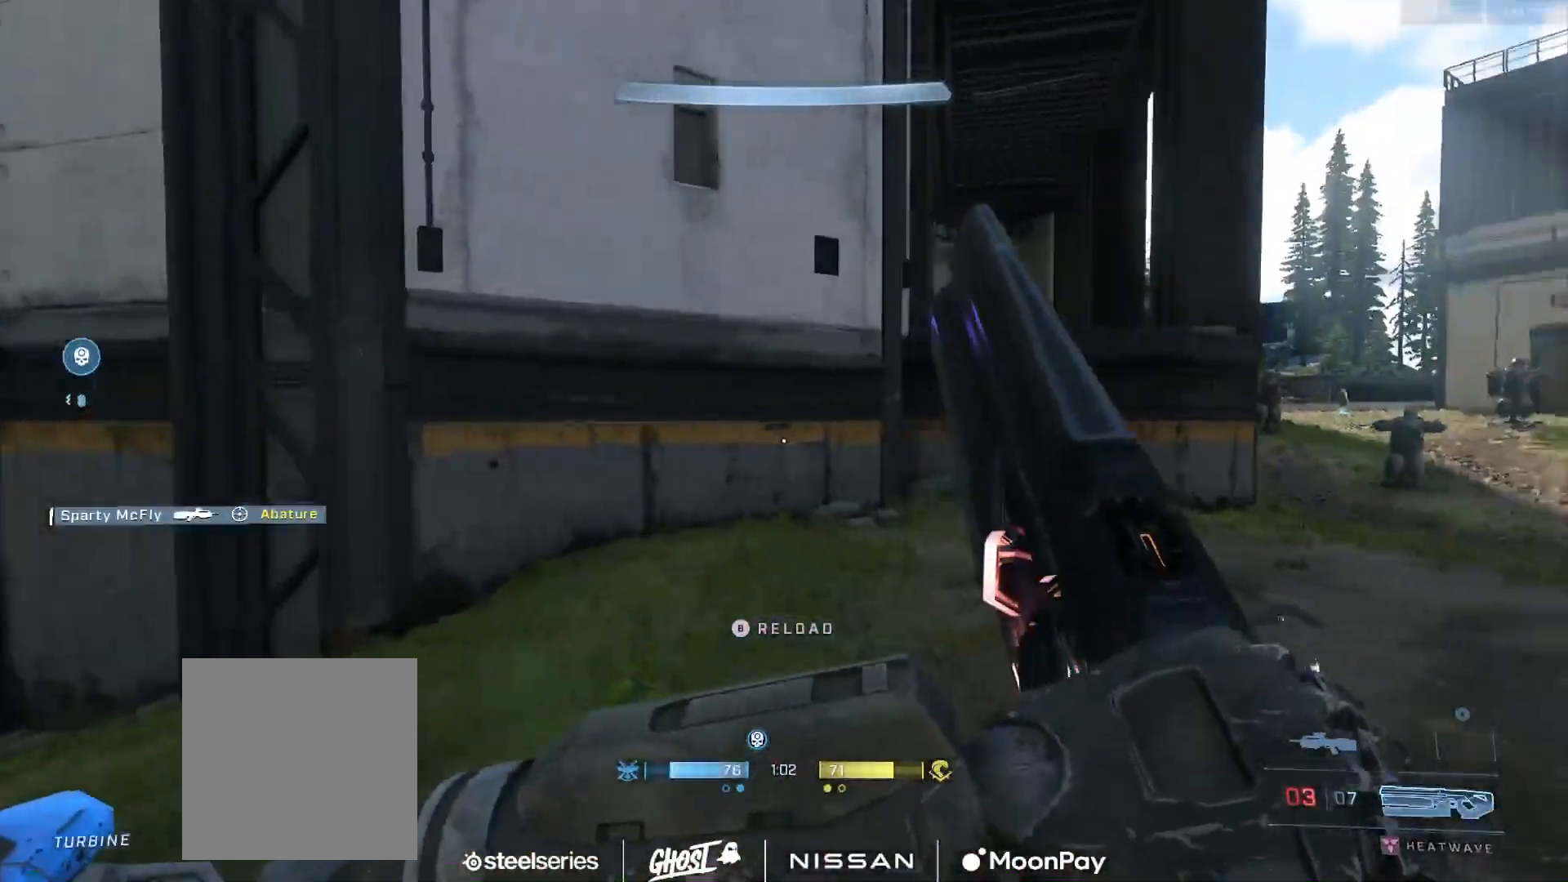
{"buttons": ["A"], "left_stick": "center", "right_stick": "center", "events": [[201, "right_stick", "center"], [301, "right_stick", "right"], [334, "A", "down"], [384, "A", "up"], [451, "right_stick", "center"], [467, "A", "down"]]}
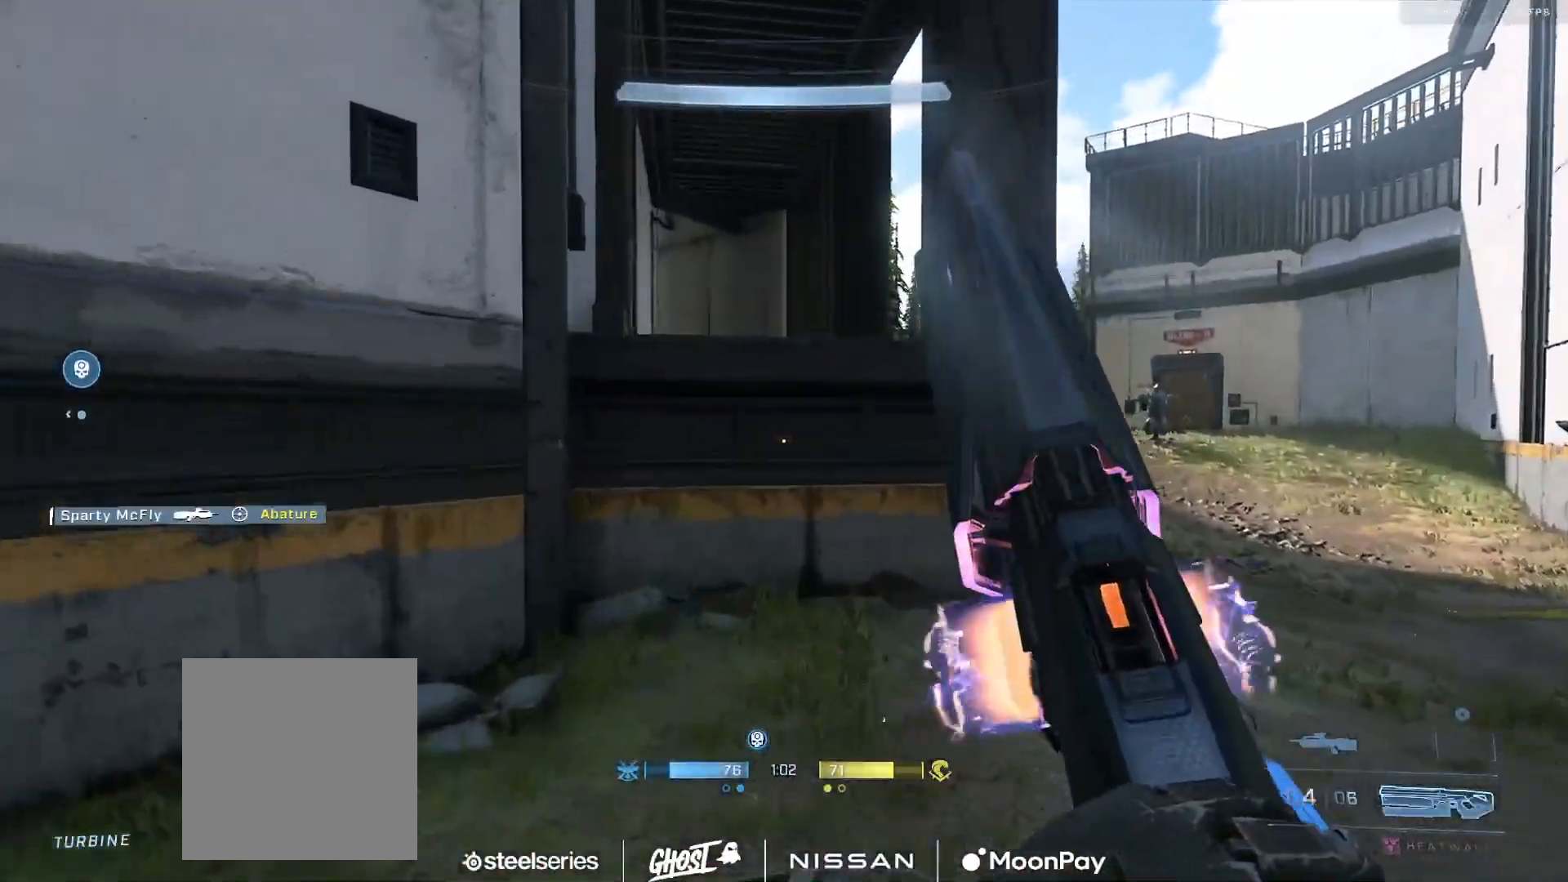
{"buttons": [], "left_stick": "center", "right_stick": "center", "events": [[17, "right_stick", "left"], [33, "A", "up"], [67, "L1", "down"], [133, "L1", "up"], [133, "right_stick", "down"], [250, "right_stick", "center"], [384, "right_stick", "up-left"], [484, "right_stick", "center"]]}
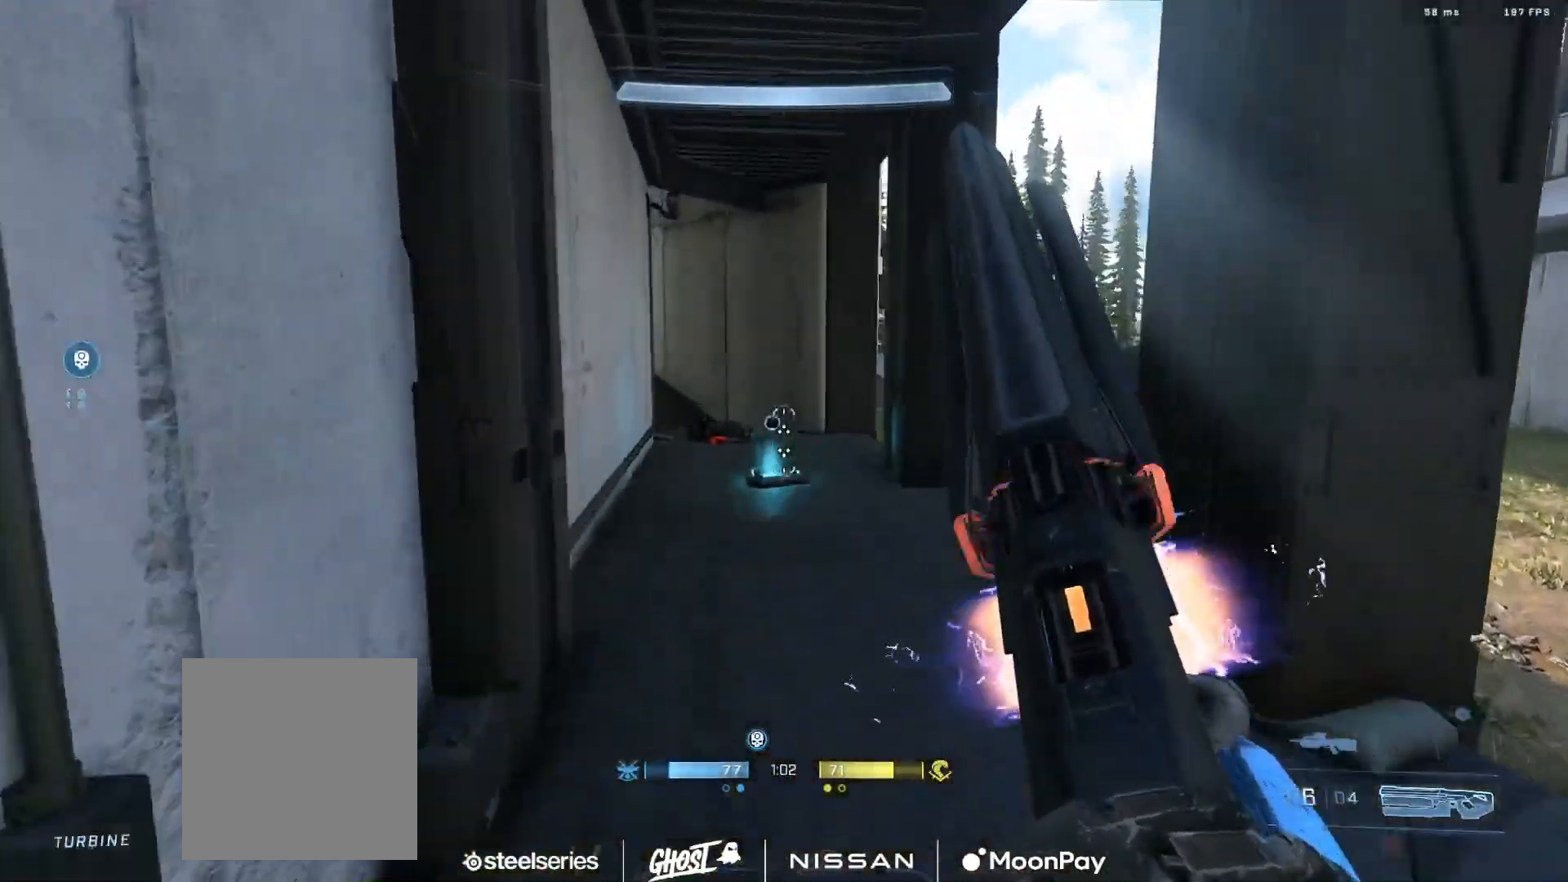
{"buttons": [], "left_stick": "center", "right_stick": "center", "events": [[50, "A", "down"], [117, "A", "up"], [184, "A", "down"], [251, "right_stick", "up-left"], [267, "A", "up"], [351, "A", "down"], [367, "right_stick", "center"], [434, "A", "up"]]}
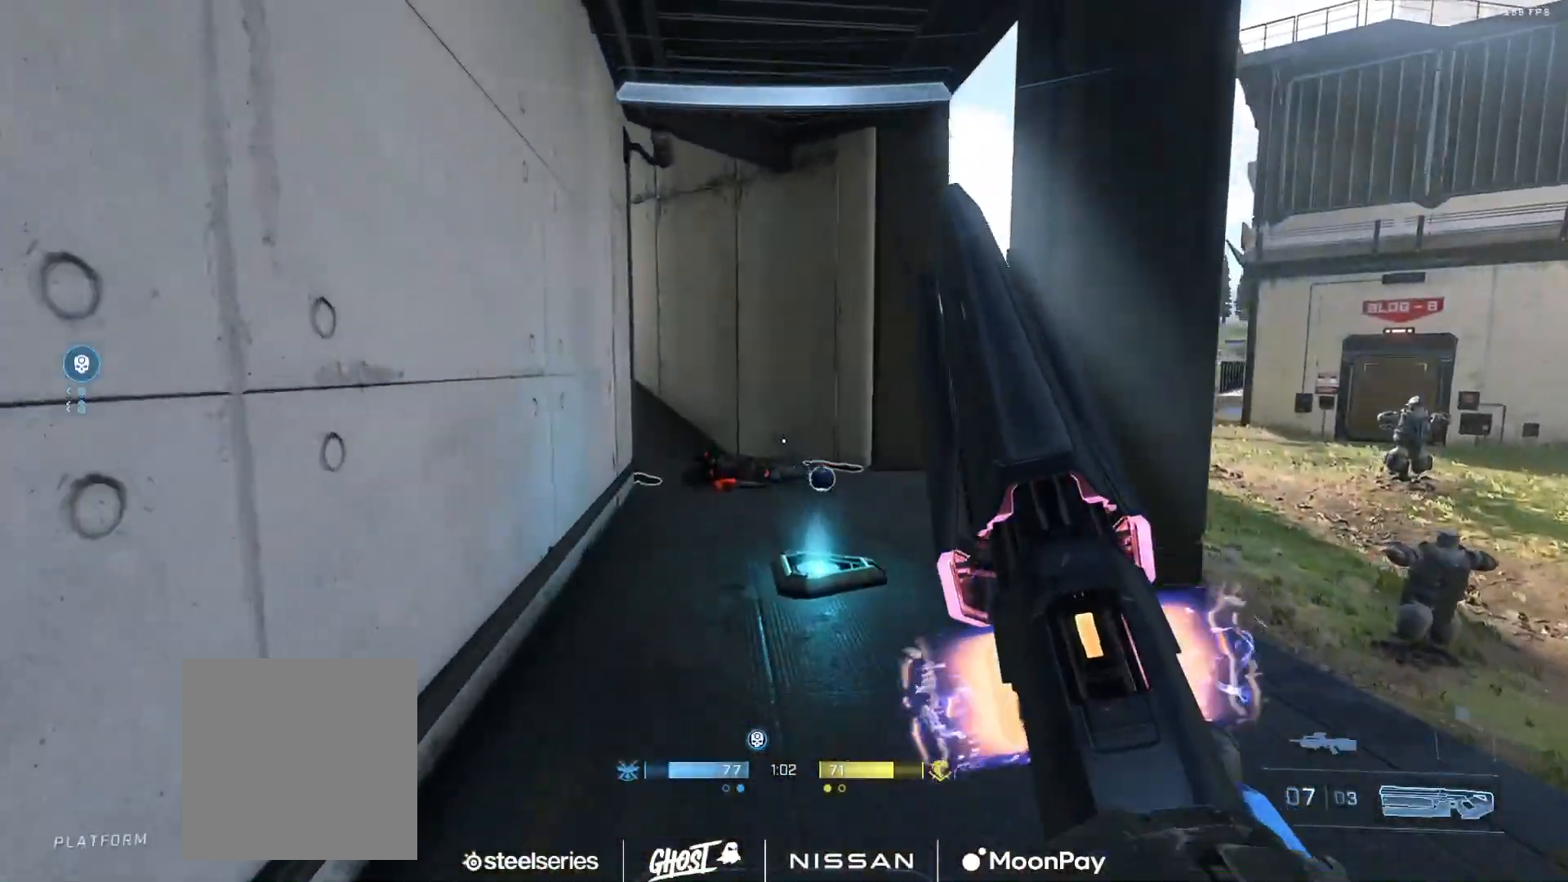
{"buttons": ["Y"], "left_stick": "center", "right_stick": "center", "events": [[317, "right_stick", "up-left"], [434, "right_stick", "center"], [467, "Y", "down"]]}
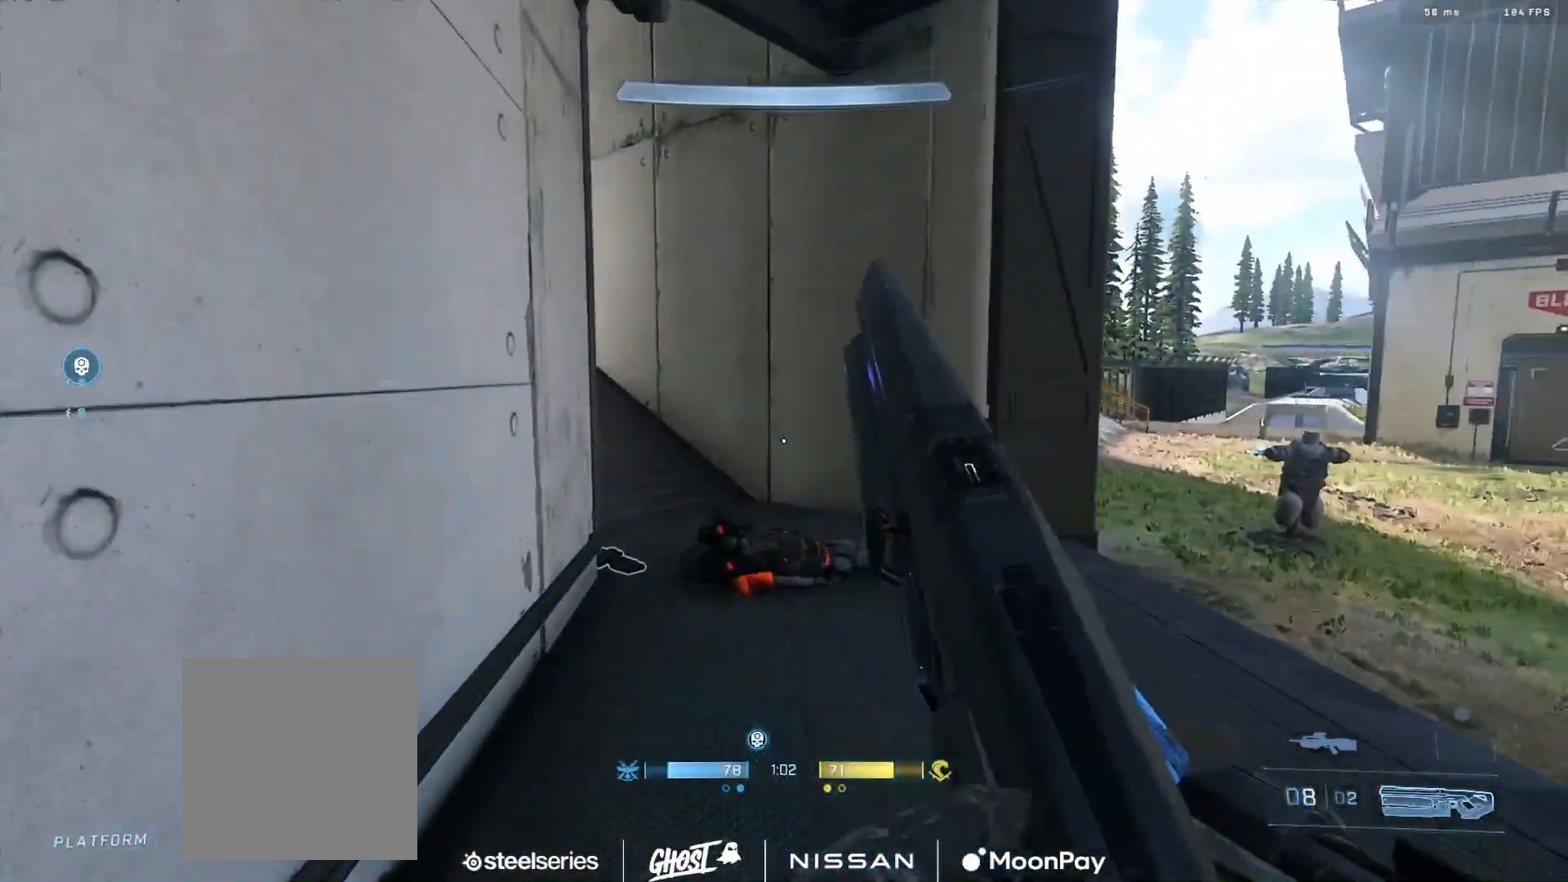
{"buttons": ["A"], "left_stick": "right", "right_stick": "left", "events": [[50, "Y", "up"], [117, "Y", "down"], [117, "right_stick", "up-left"], [167, "Y", "up"], [201, "right_stick", "left"], [267, "left_stick", "right"], [301, "A", "down"], [367, "A", "up"], [467, "A", "down"]]}
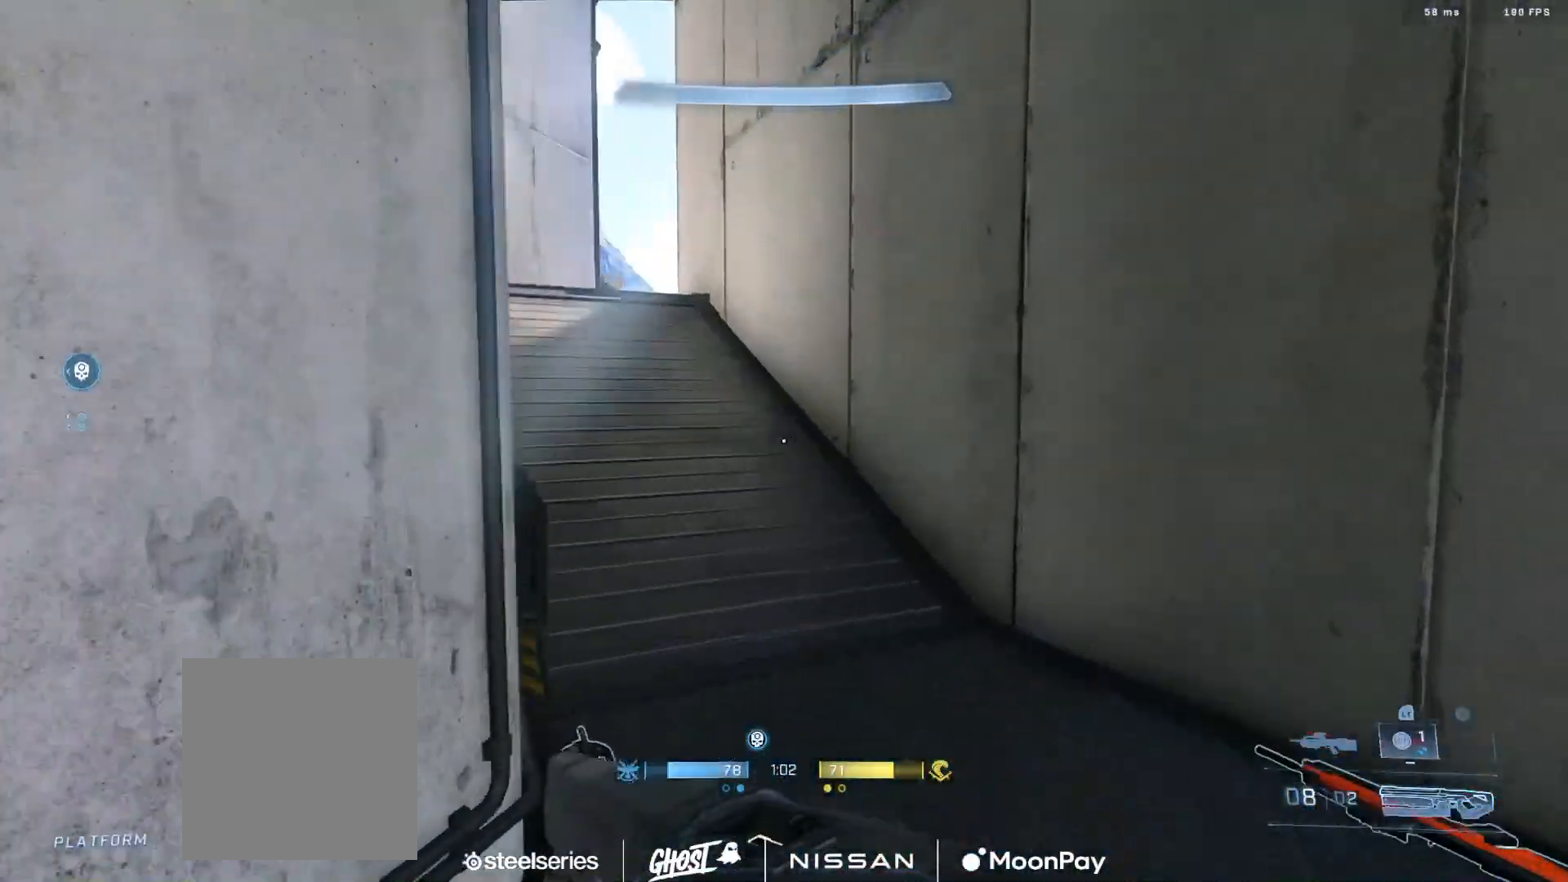
{"buttons": [], "left_stick": "center", "right_stick": "down", "events": [[33, "A", "up"], [33, "left_stick", "center"], [183, "right_stick", "up"], [233, "L1", "down"], [233, "right_stick", "center"], [283, "right_stick", "down"], [317, "L1", "up"]]}
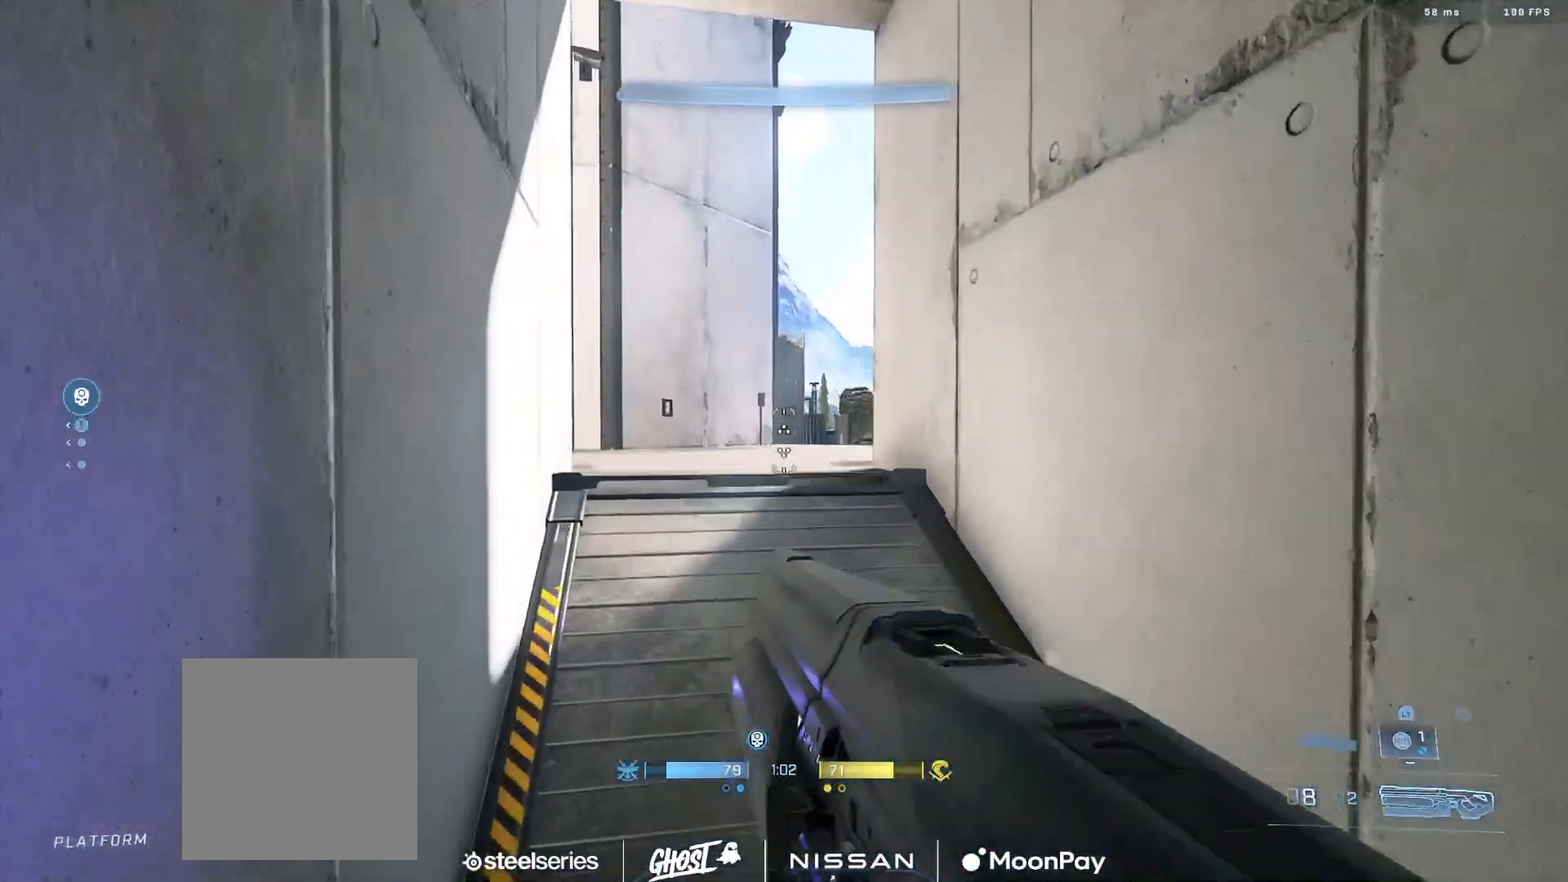
{"buttons": [], "left_stick": "center", "right_stick": "left", "events": [[134, "right_stick", "down-right"], [251, "right_stick", "center"], [284, "Y", "down"], [351, "Y", "up"], [417, "Y", "down"], [451, "right_stick", "left"], [467, "Y", "up"]]}
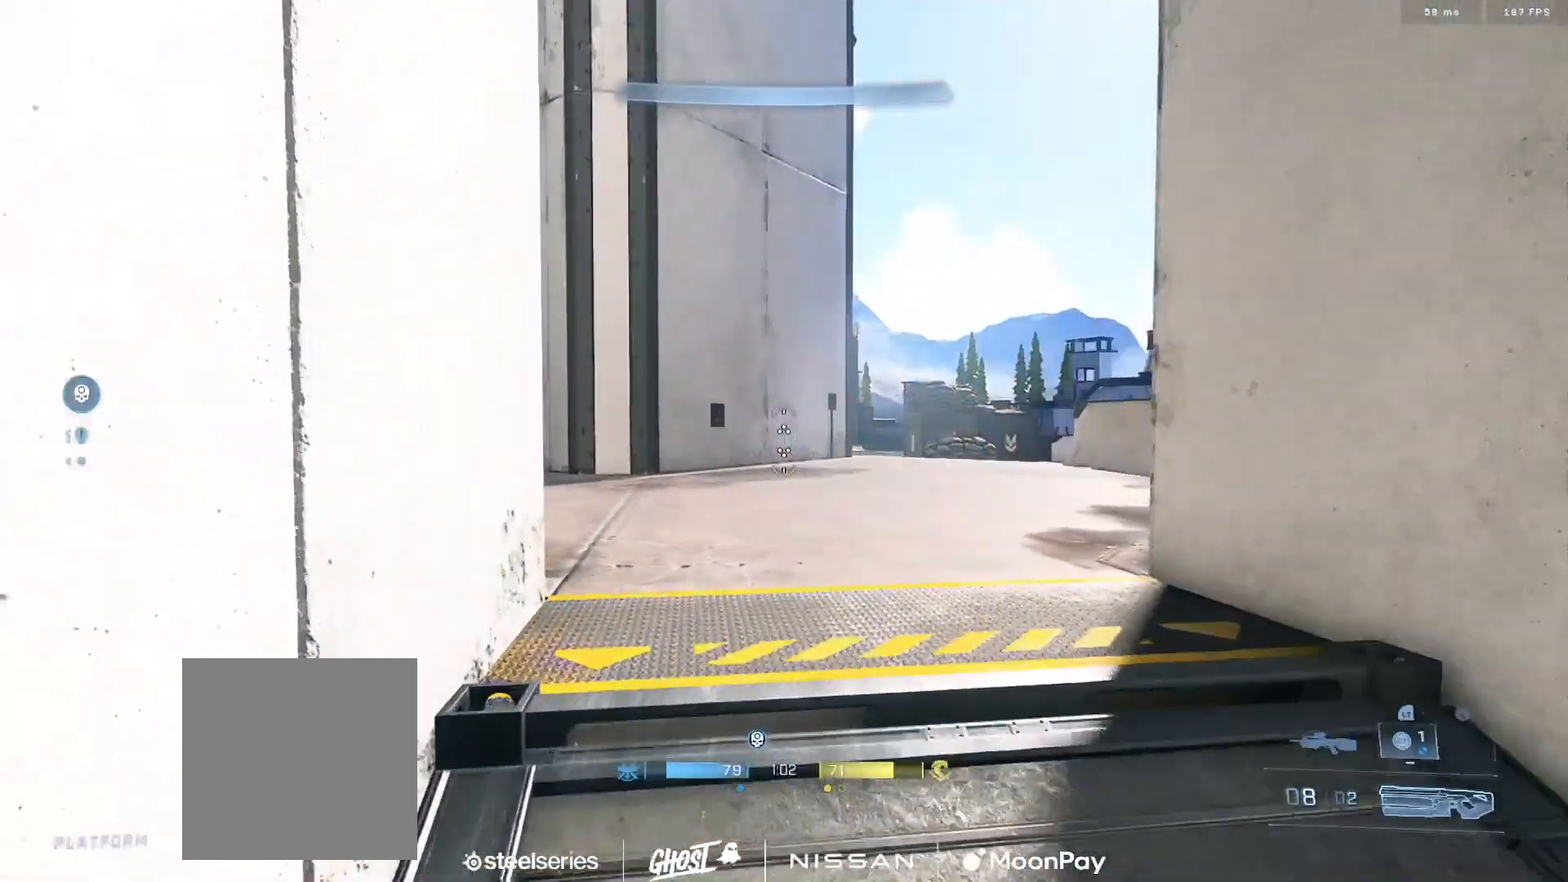
{"buttons": [], "left_stick": "right", "right_stick": "left", "events": [[83, "A", "down"], [150, "A", "up"], [267, "left_stick", "right"]]}
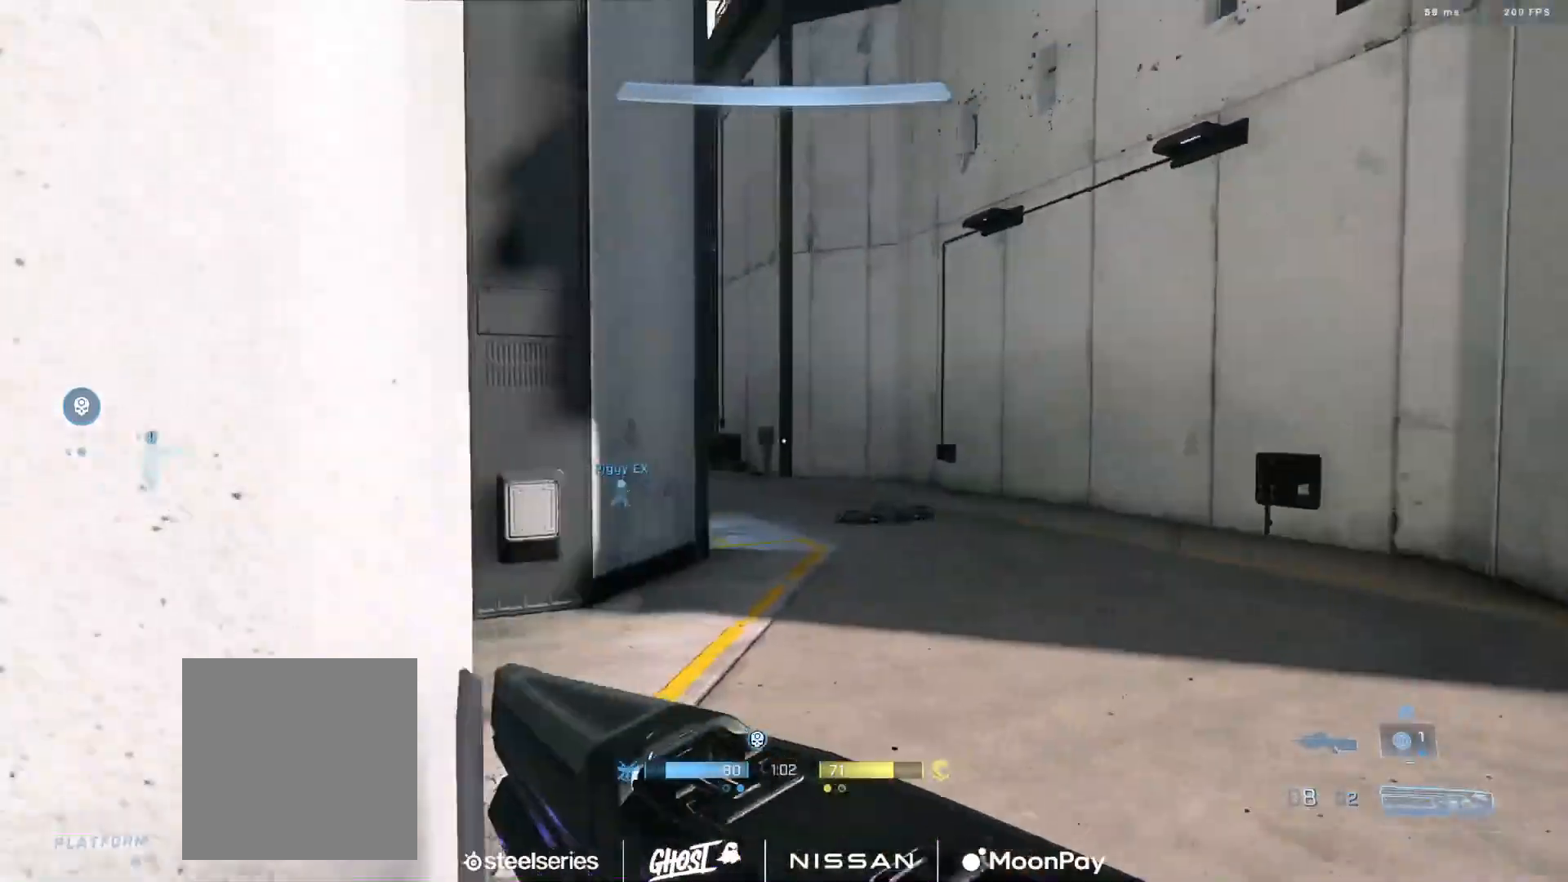
{"buttons": [], "left_stick": "right", "right_stick": "left", "events": [[84, "right_stick", "center"], [401, "right_stick", "left"]]}
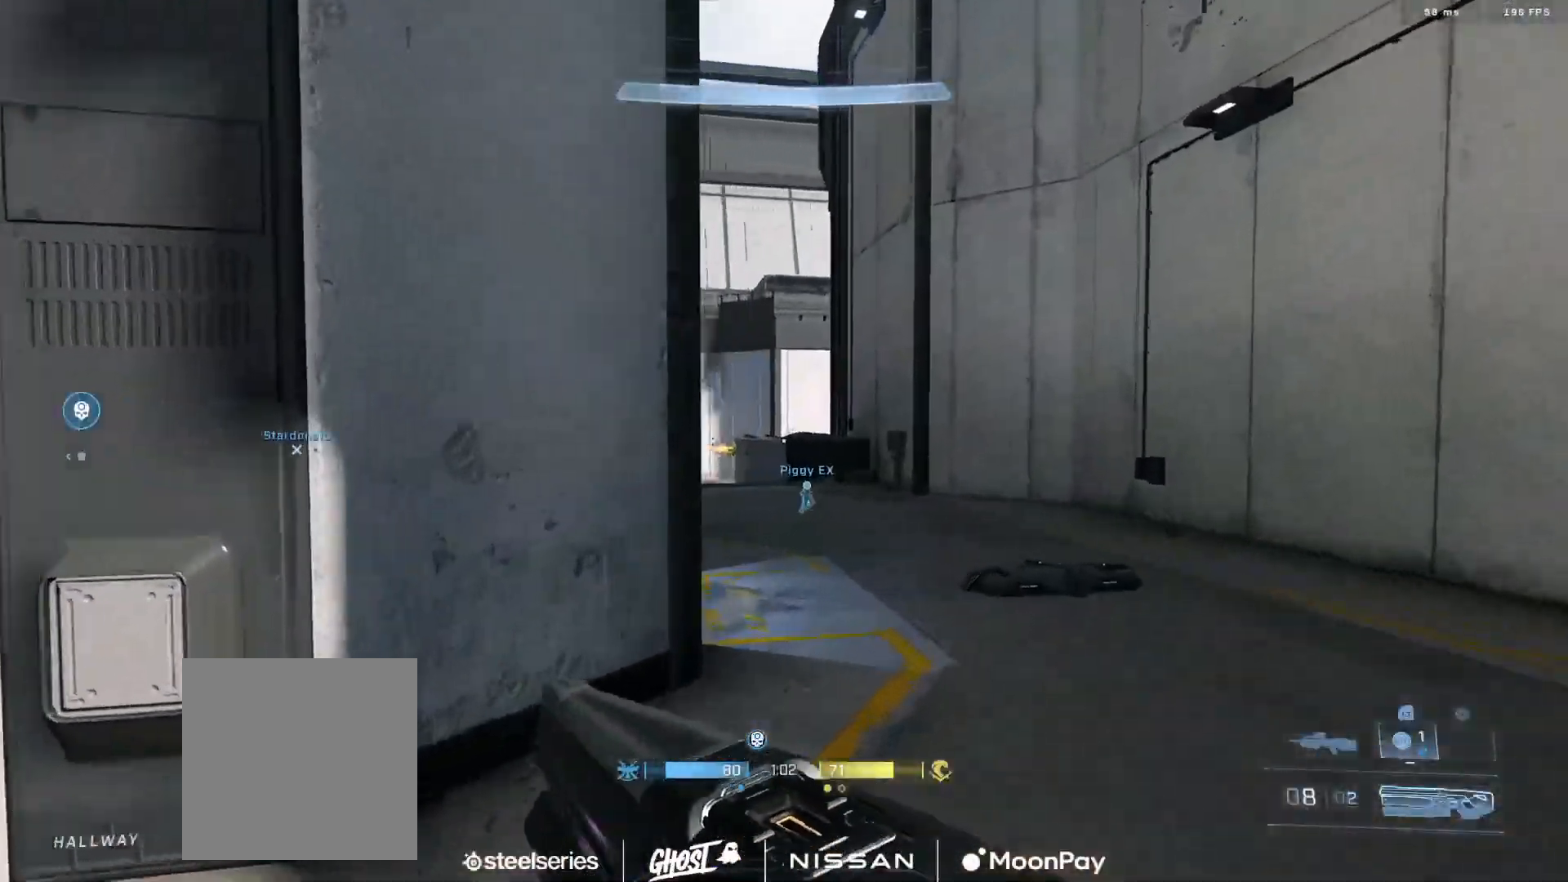
{"buttons": [], "left_stick": "center", "right_stick": "center", "events": [[17, "A", "down"], [50, "right_stick", "center"], [100, "A", "up"], [183, "right_stick", "left"], [350, "left_stick", "center"], [350, "right_stick", "center"]]}